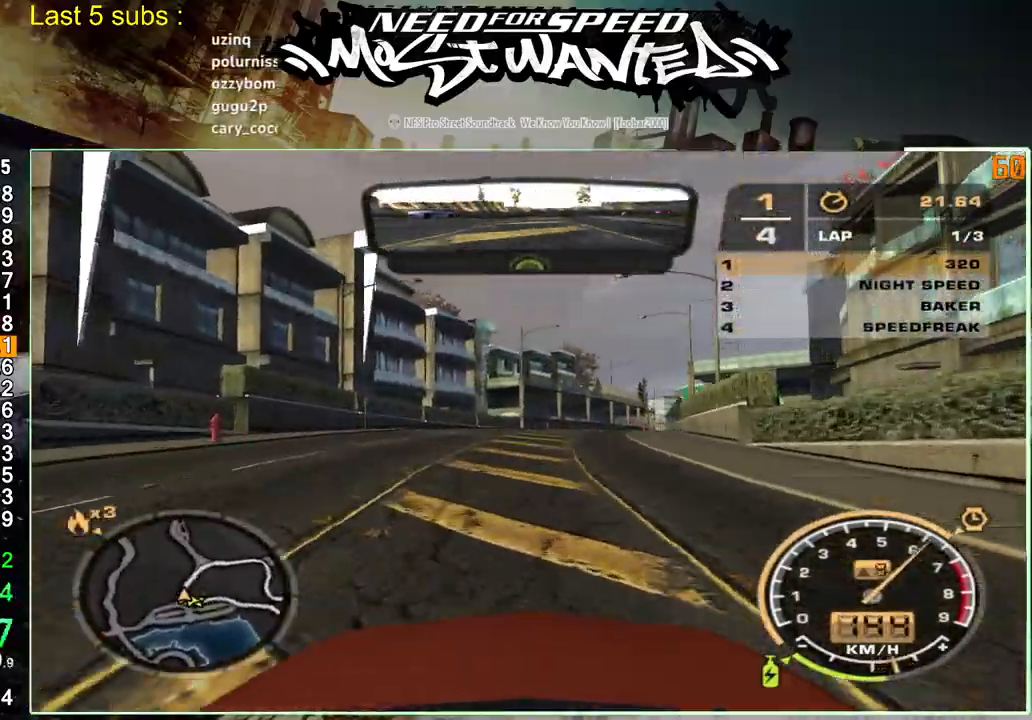
Gameplay with a controller (PlayStation layout); each line is a JSON object with the inputs held at the frame after it. "events" lists button and stick changes between this image and that frame as [ms after this image, input, new state], when the widget could be followed in between. Not read: L3.
{"buttons": ["R2"], "left_stick": "up-left", "right_stick": "center", "events": [[367, "L1", "up"]]}
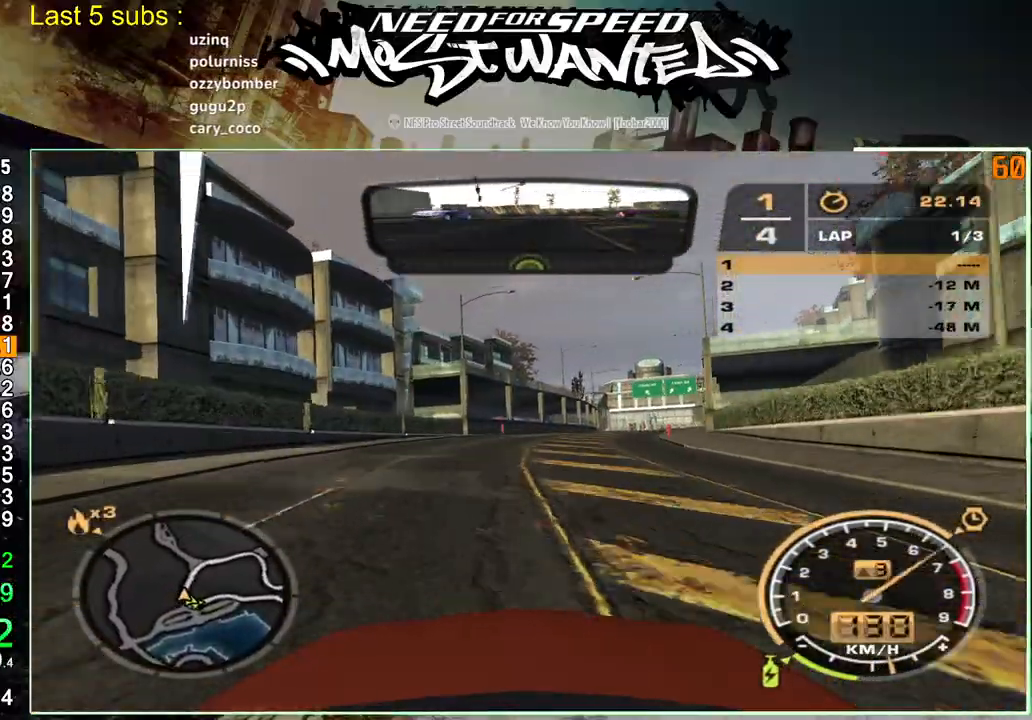
{"buttons": ["SQUARE", "R2"], "left_stick": "up-left", "right_stick": "center", "events": [[500, "SQUARE", "down"]]}
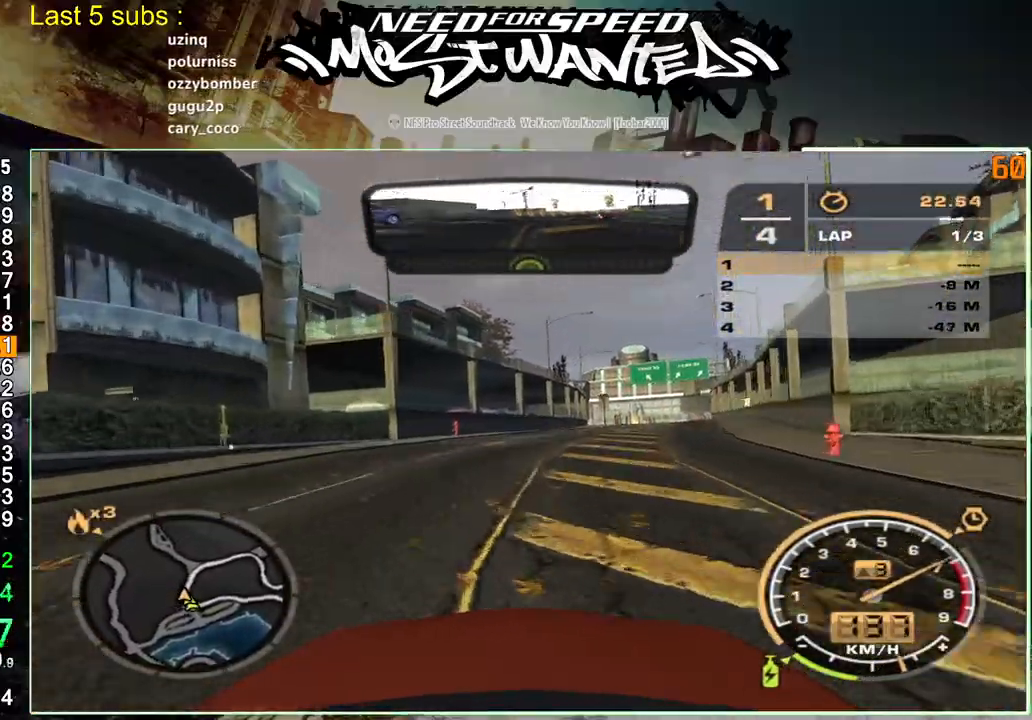
{"buttons": ["R2"], "left_stick": "center", "right_stick": "center", "events": [[183, "SQUARE", "up"], [200, "left_stick", "center"]]}
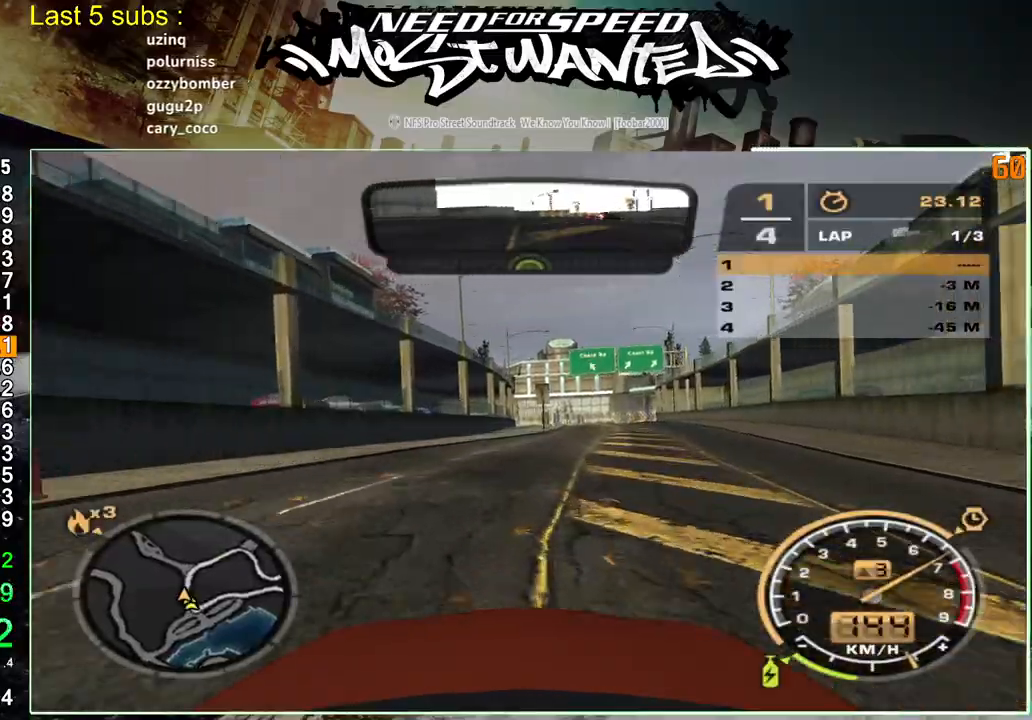
{"buttons": ["R2"], "left_stick": "up-right", "right_stick": "center", "events": [[17, "left_stick", "up-right"]]}
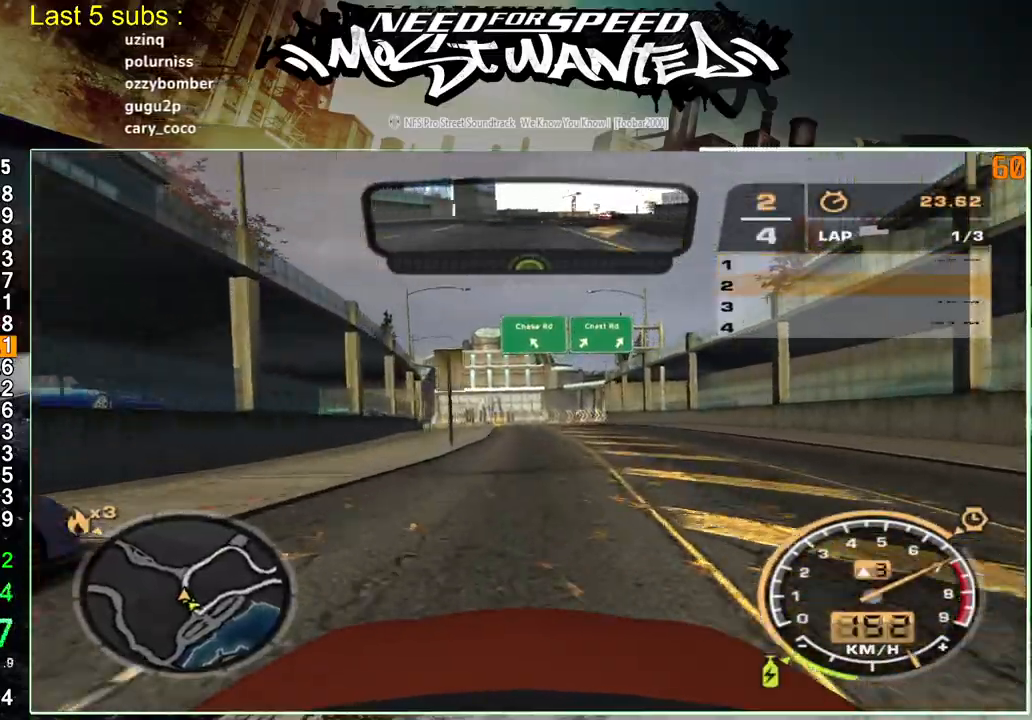
{"buttons": ["R2"], "left_stick": "up-right", "right_stick": "center", "events": []}
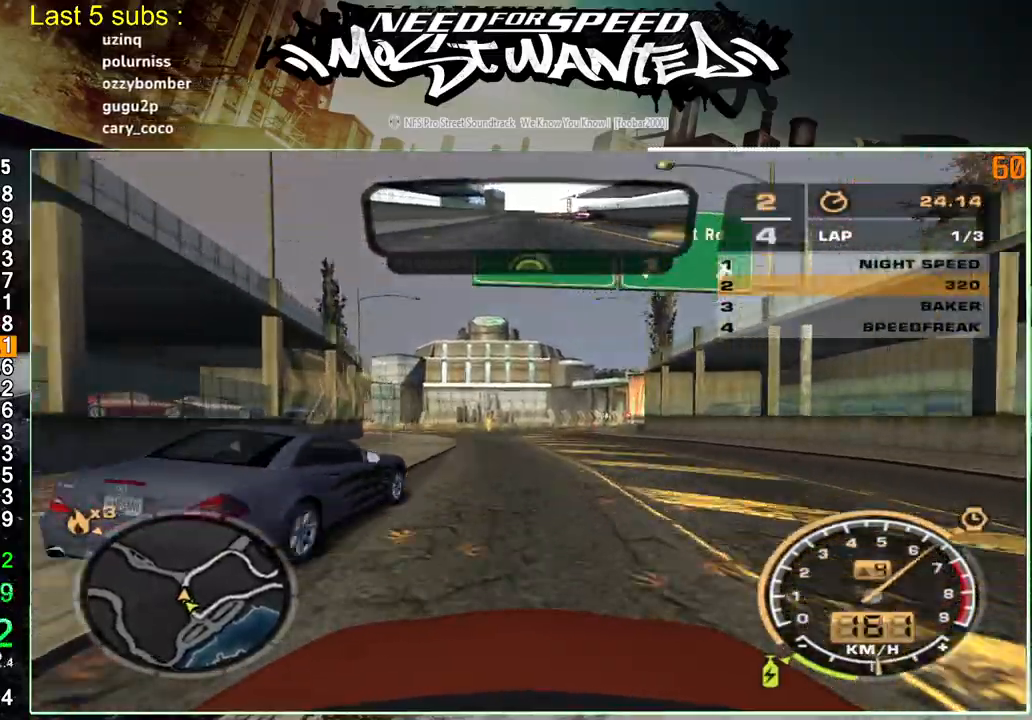
{"buttons": ["R2"], "left_stick": "up-right", "right_stick": "center", "events": []}
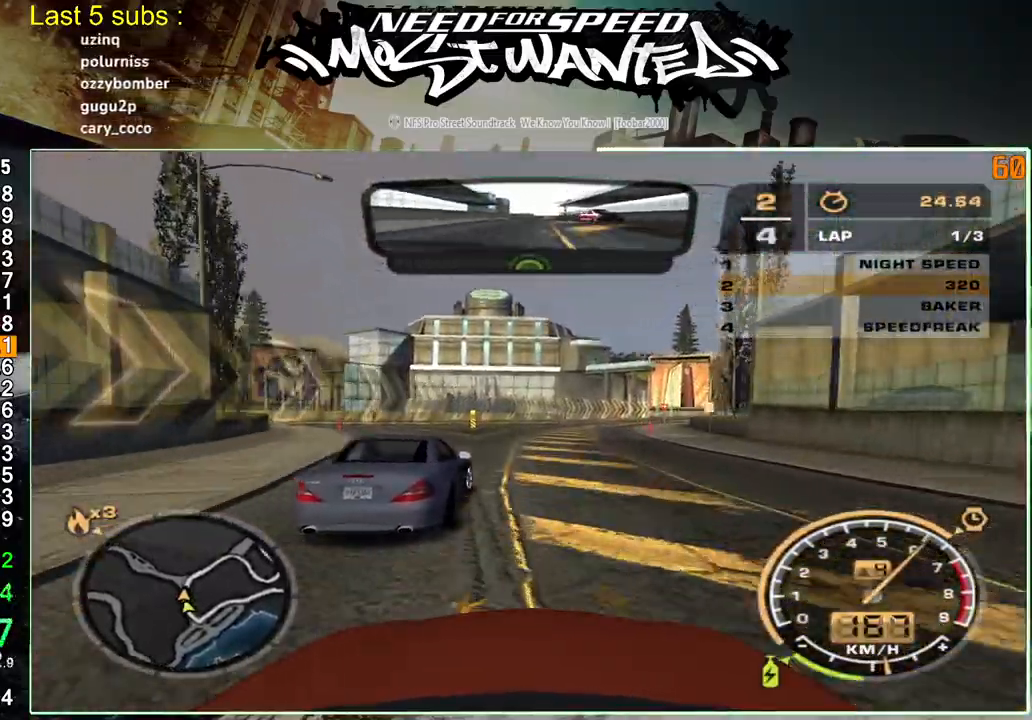
{"buttons": ["R2"], "left_stick": "center", "right_stick": "center", "events": [[317, "left_stick", "center"]]}
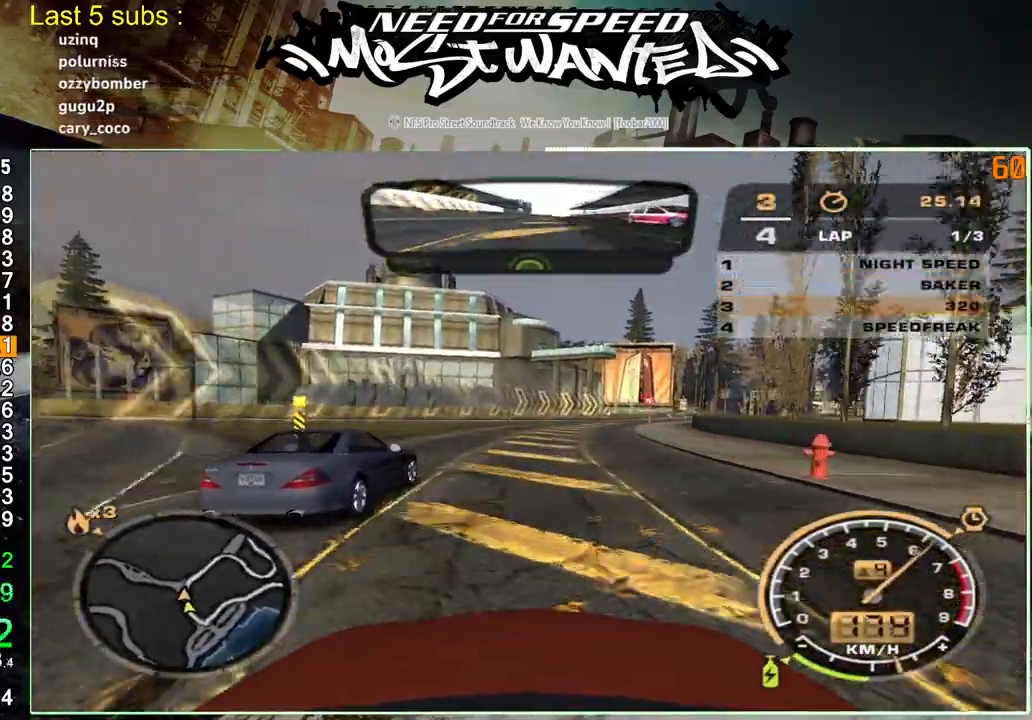
{"buttons": ["R2"], "left_stick": "center", "right_stick": "center", "events": []}
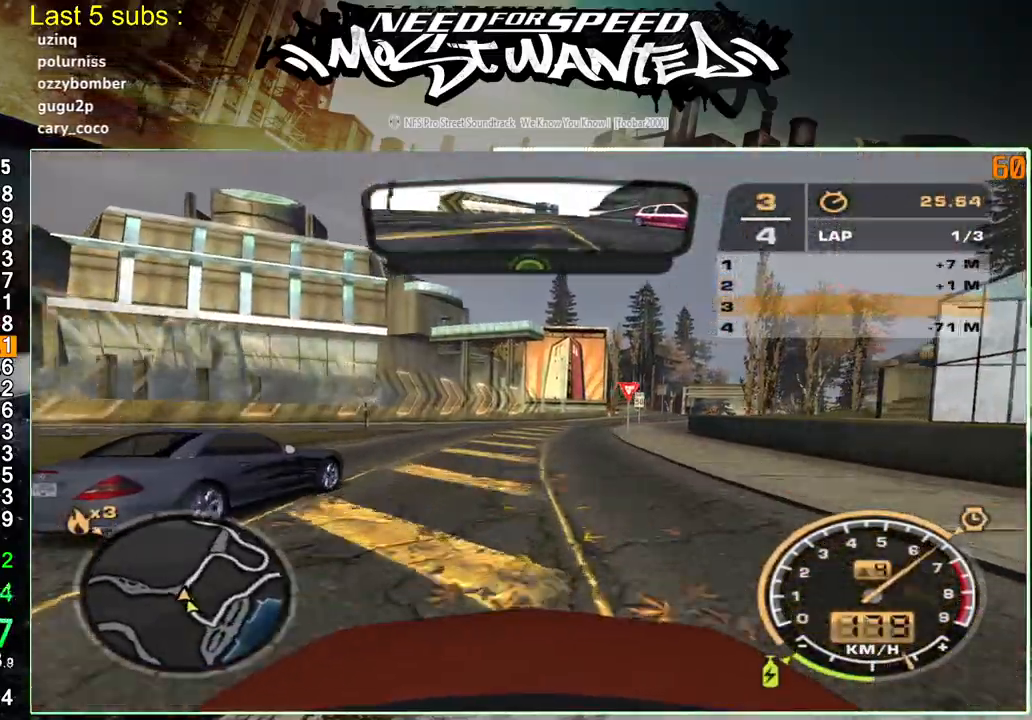
{"buttons": ["R2"], "left_stick": "center", "right_stick": "center", "events": []}
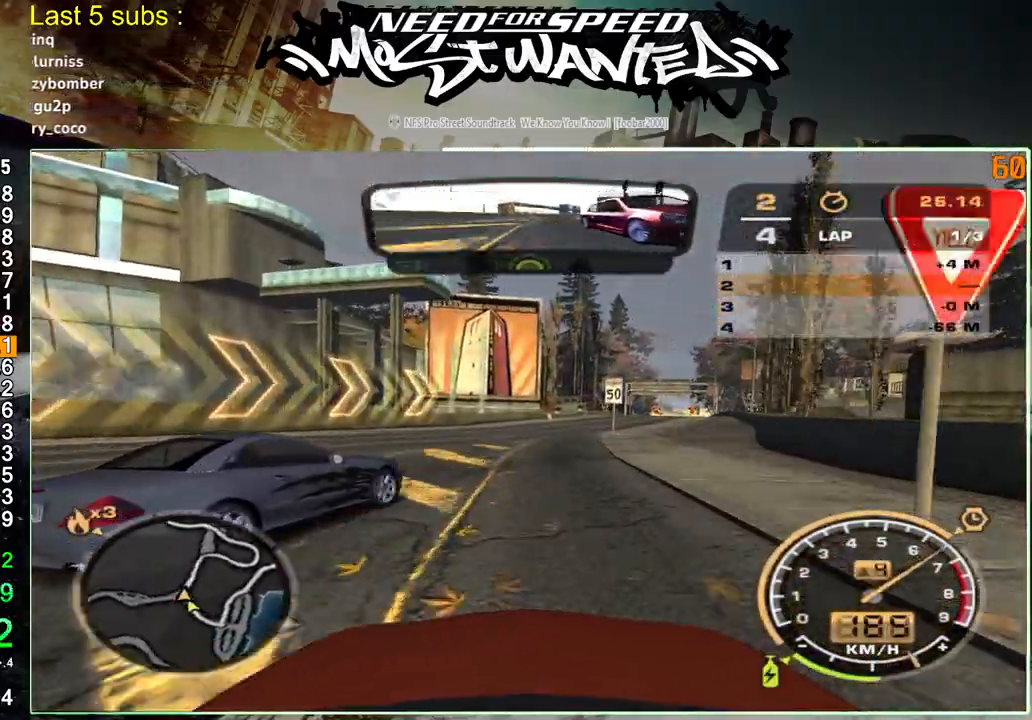
{"buttons": ["R2"], "left_stick": "up-right", "right_stick": "center", "events": [[117, "left_stick", "up-right"]]}
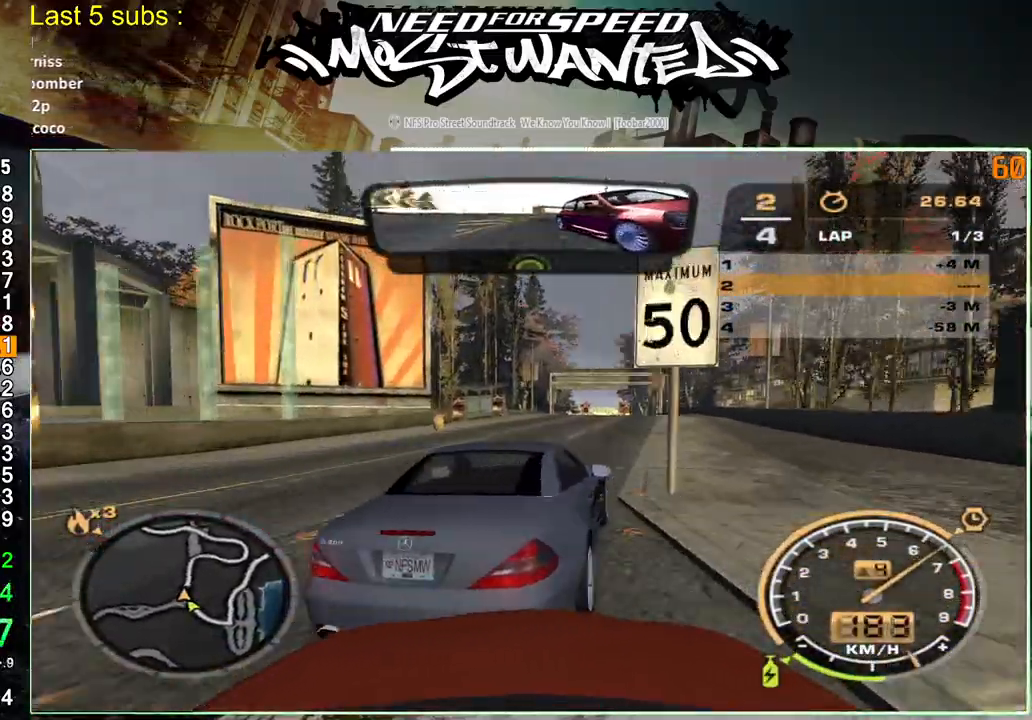
{"buttons": ["R2"], "left_stick": "up-right", "right_stick": "center", "events": [[50, "left_stick", "center"], [117, "left_stick", "up-right"]]}
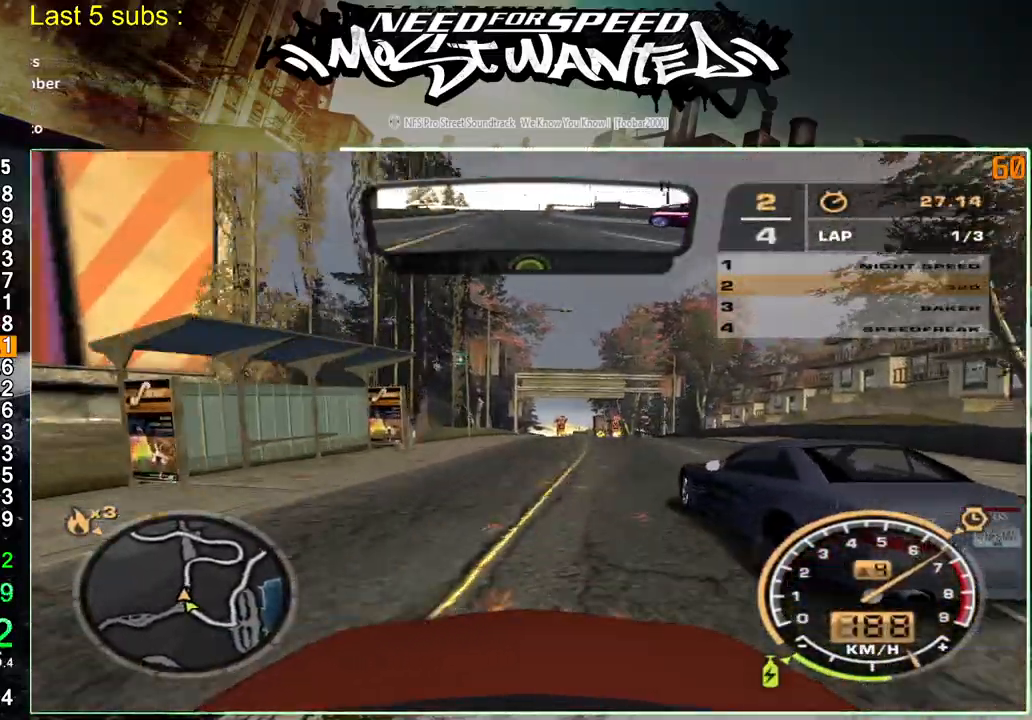
{"buttons": ["R2"], "left_stick": "up-right", "right_stick": "center", "events": []}
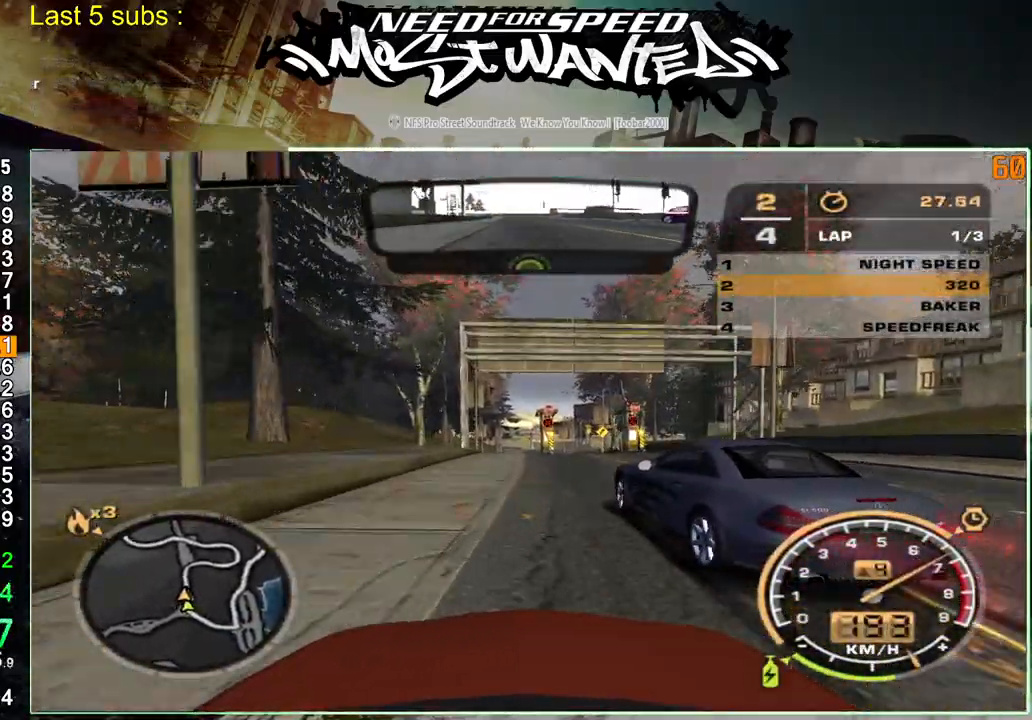
{"buttons": ["R2"], "left_stick": "up-left", "right_stick": "center", "events": [[267, "left_stick", "up-left"]]}
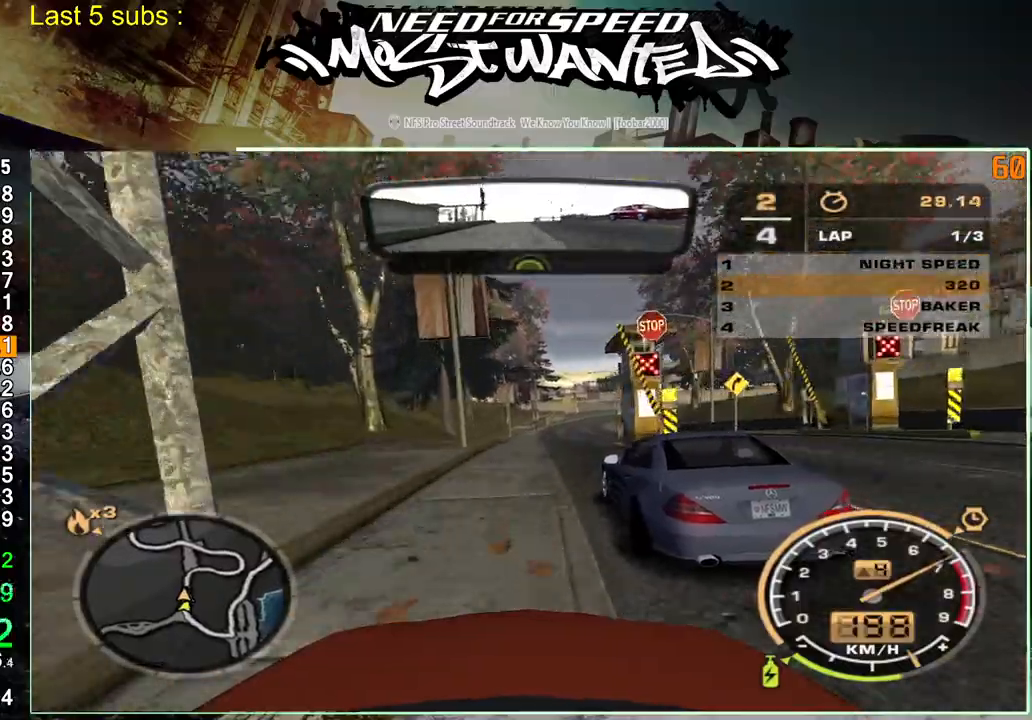
{"buttons": ["R2"], "left_stick": "up-left", "right_stick": "center", "events": []}
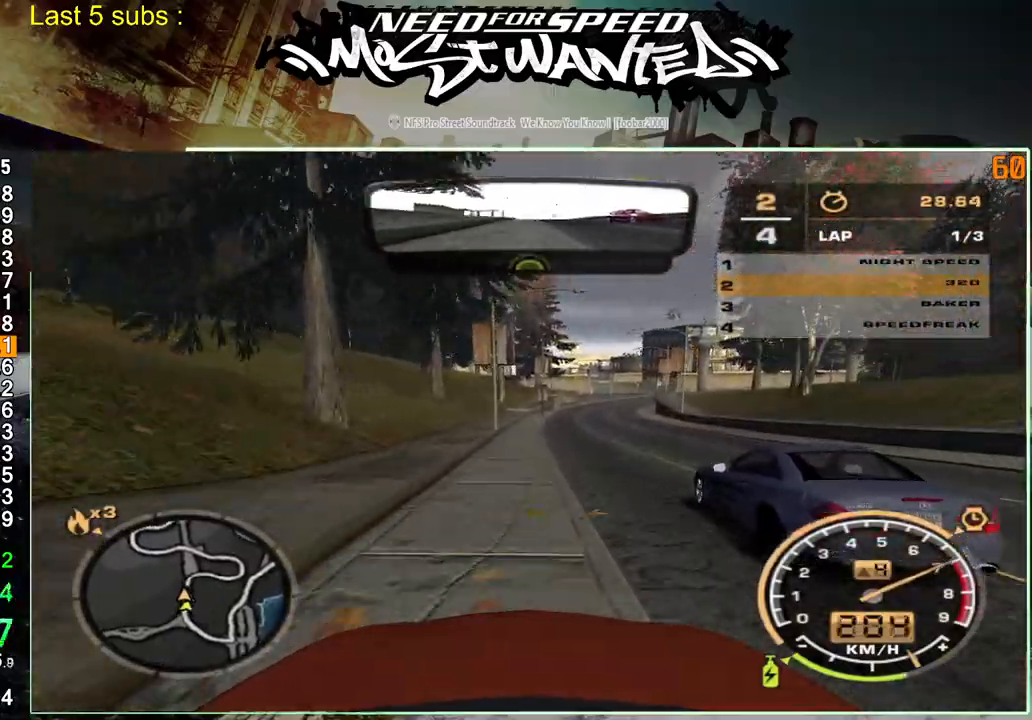
{"buttons": ["R2"], "left_stick": "up-left", "right_stick": "center", "events": []}
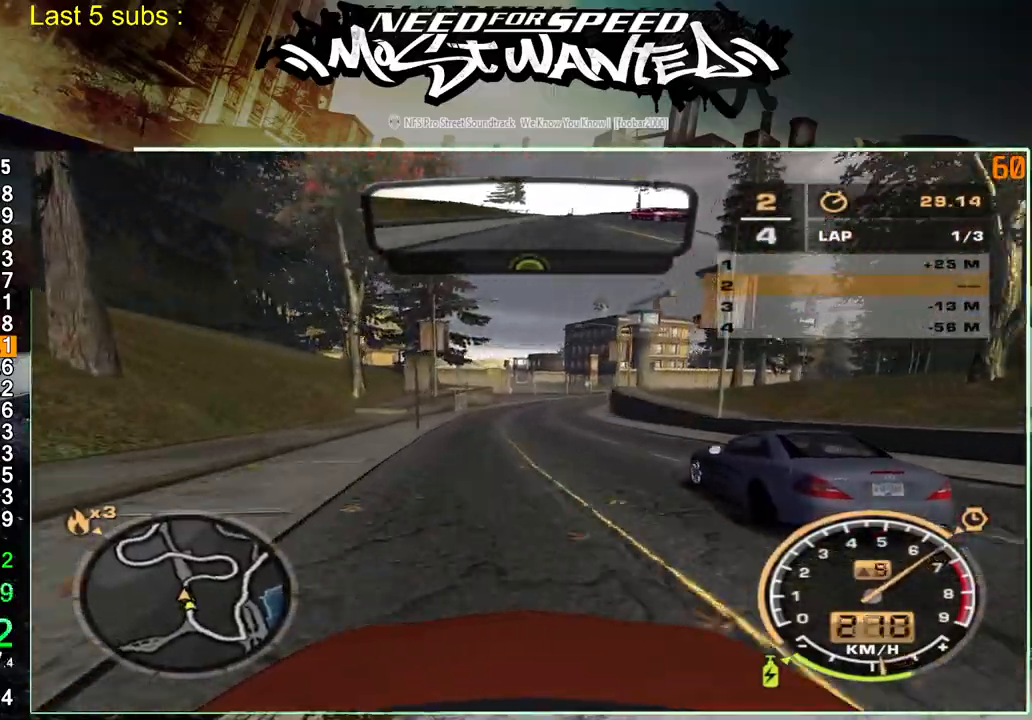
{"buttons": ["R2"], "left_stick": "up-left", "right_stick": "center", "events": []}
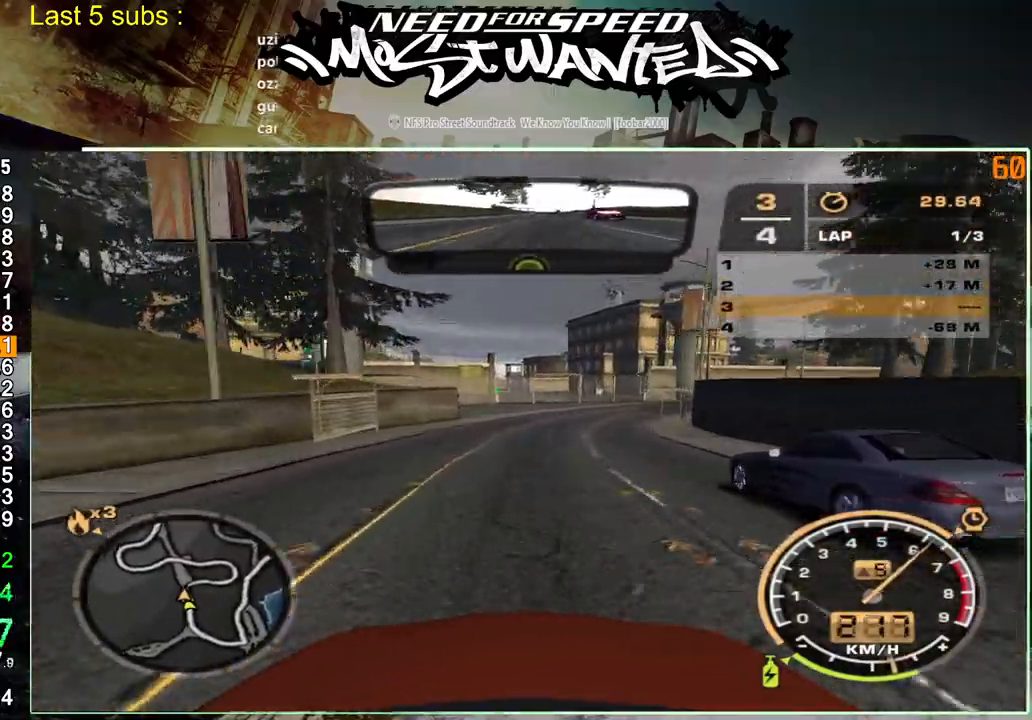
{"buttons": ["R2"], "left_stick": "up-left", "right_stick": "center", "events": []}
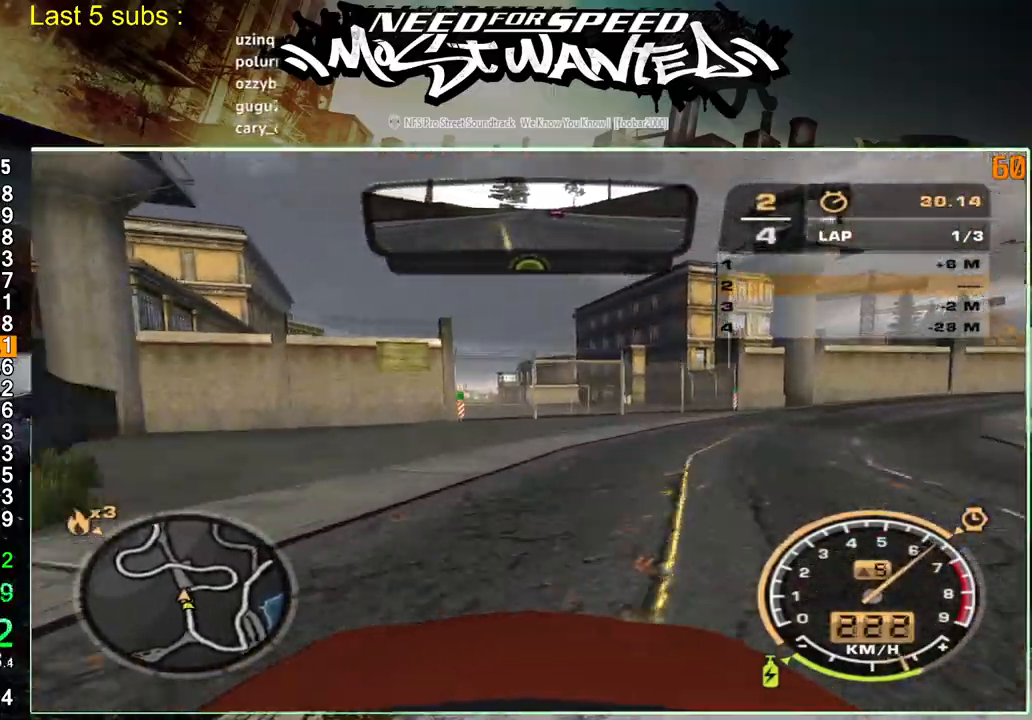
{"buttons": ["R2"], "left_stick": "up-left", "right_stick": "center", "events": []}
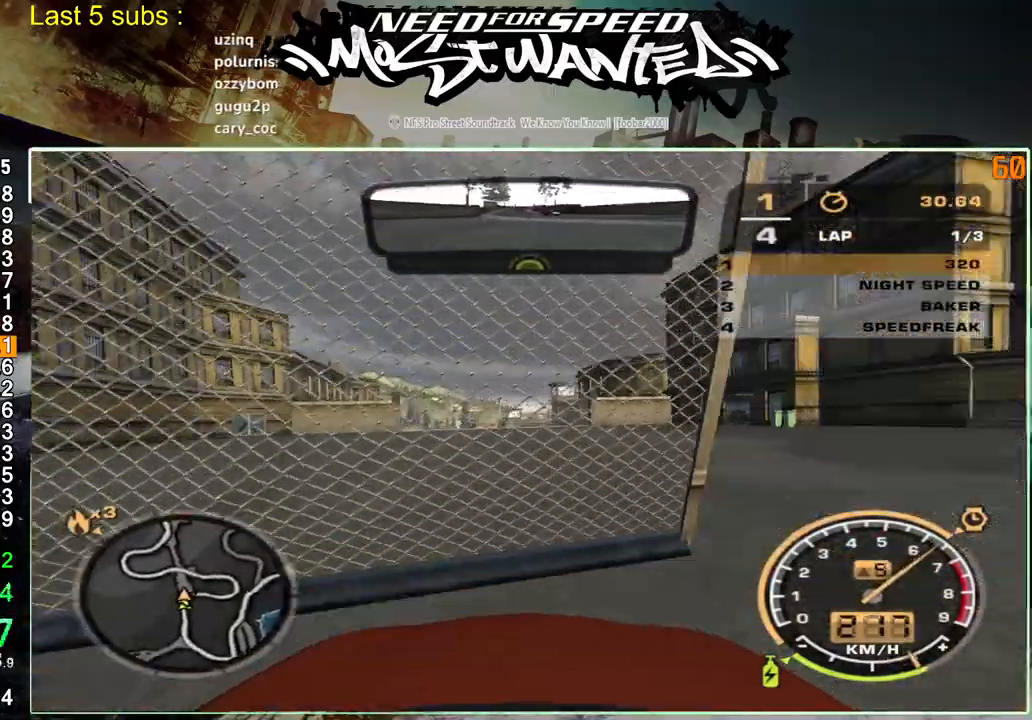
{"buttons": ["L2", "R2"], "left_stick": "up-left", "right_stick": "center", "events": [[467, "L2", "down"]]}
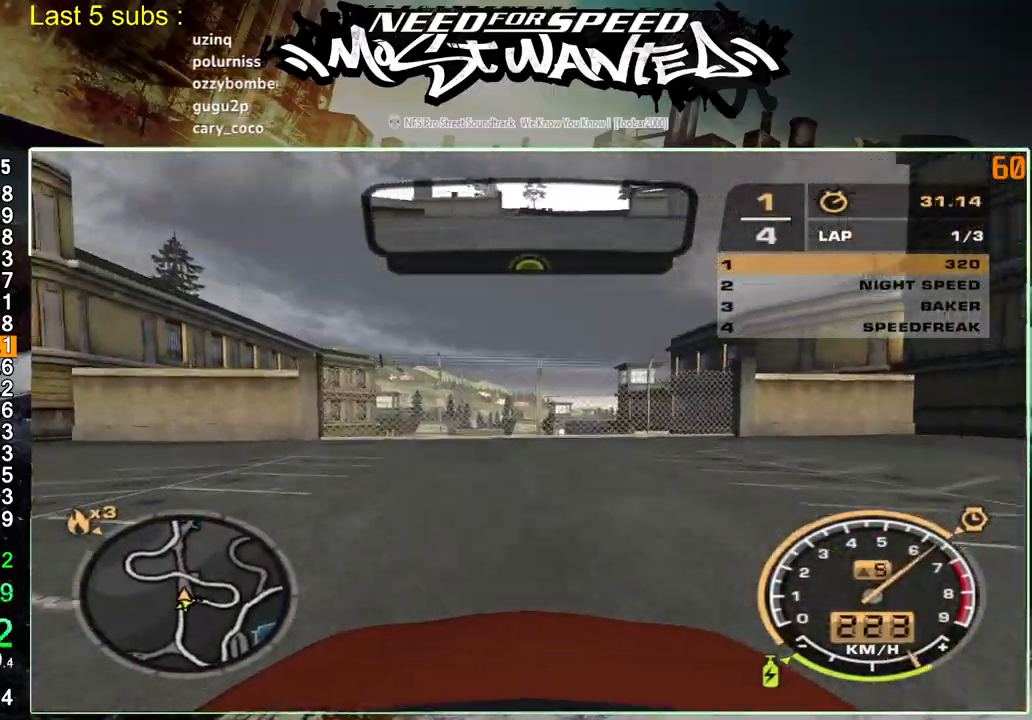
{"buttons": ["R2"], "left_stick": "up-left", "right_stick": "center", "events": [[83, "R2", "up"], [133, "L2", "up"], [183, "R2", "down"]]}
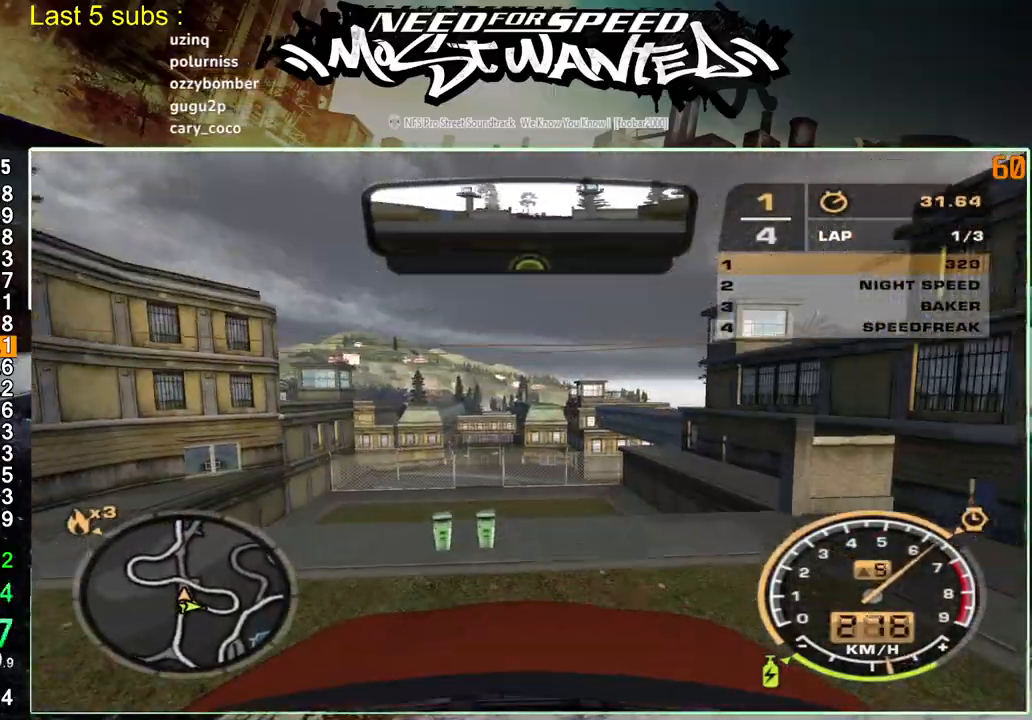
{"buttons": ["R2"], "left_stick": "up-left", "right_stick": "center", "events": []}
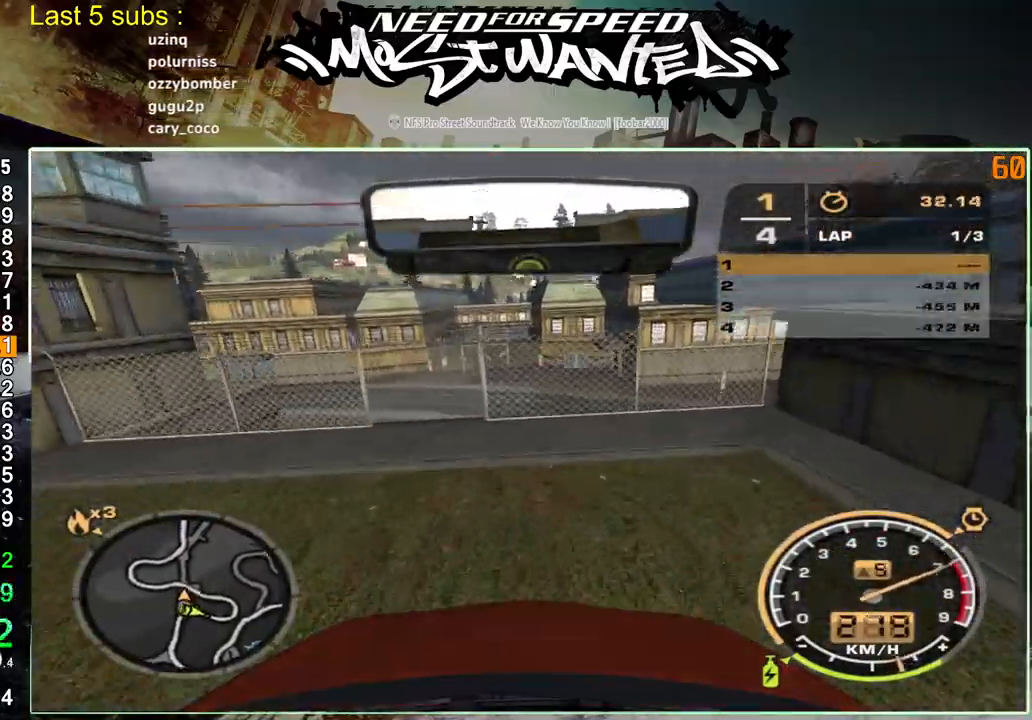
{"buttons": ["R2"], "left_stick": "up-left", "right_stick": "center", "events": []}
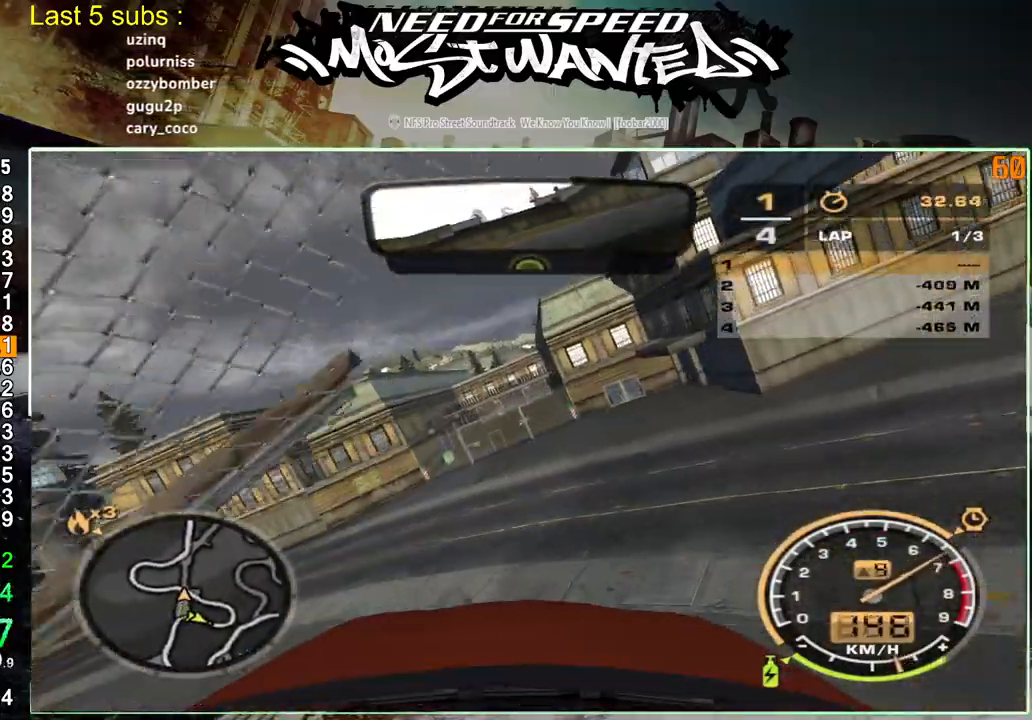
{"buttons": ["R2"], "left_stick": "center", "right_stick": "center", "events": [[333, "left_stick", "center"]]}
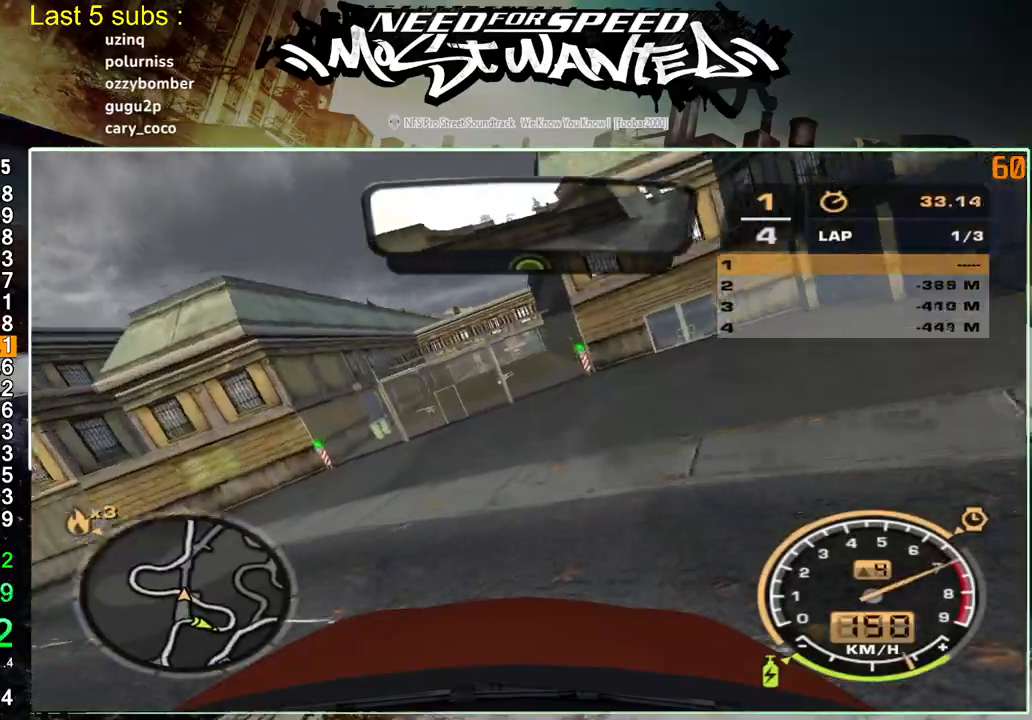
{"buttons": ["R2"], "left_stick": "center", "right_stick": "center", "events": []}